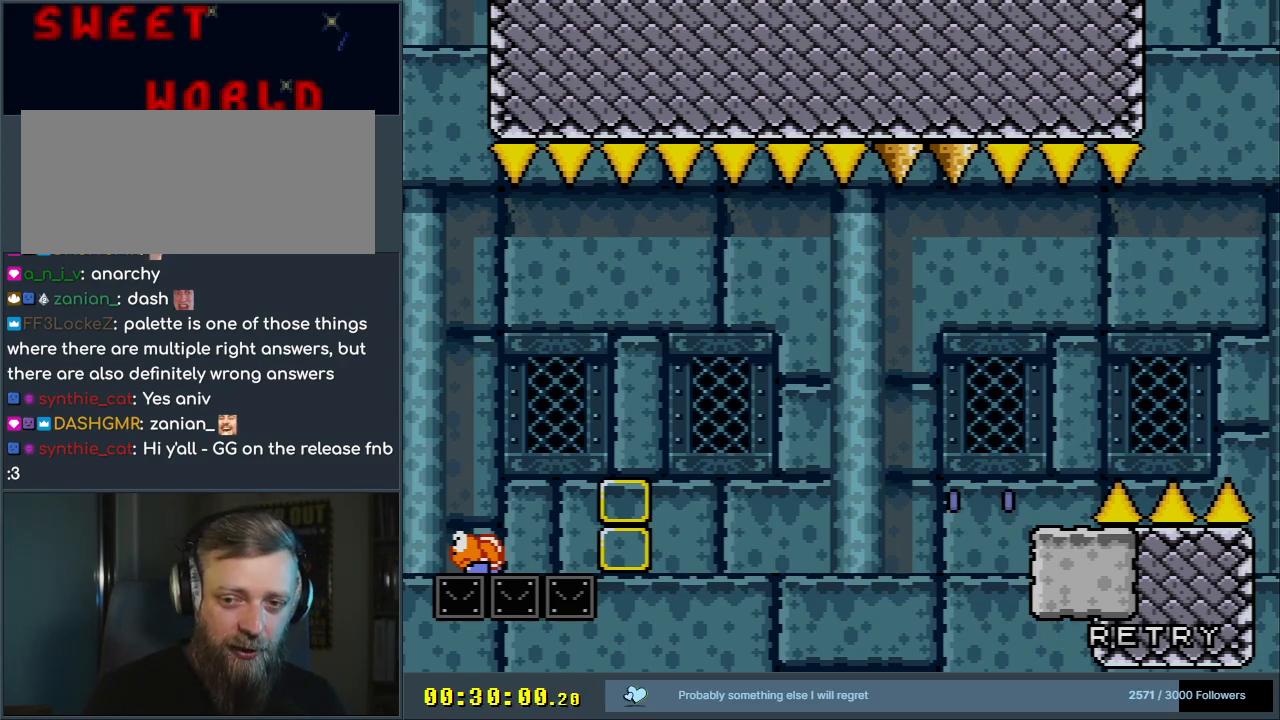
Gameplay with a controller (Nintendo layout); each line is a JSON object with the inputs held at the frame after it. "events" lists button and stick changes between this image and that frame as [ms after this image, input, new state], when the widget could be followed in between. Not read: L3 R3.
{"buttons": [], "events": [[183, "A", "down"], [483, "A", "up"]]}
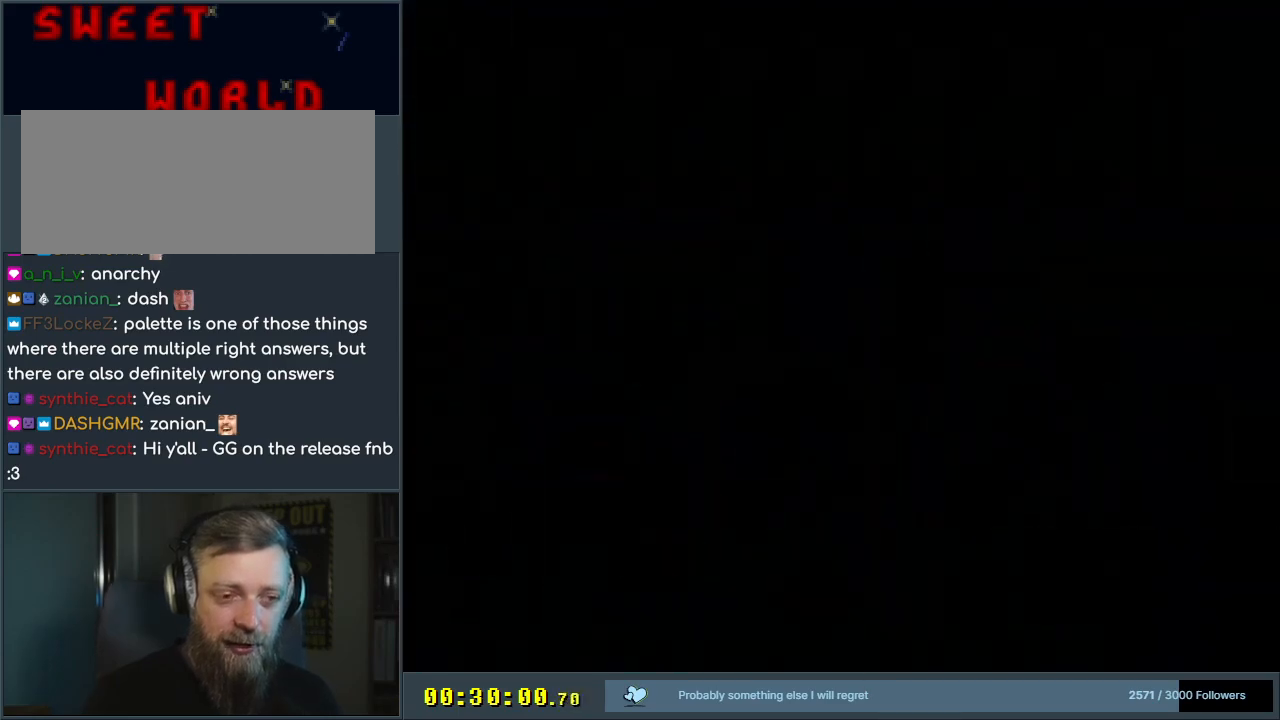
{"buttons": [], "events": []}
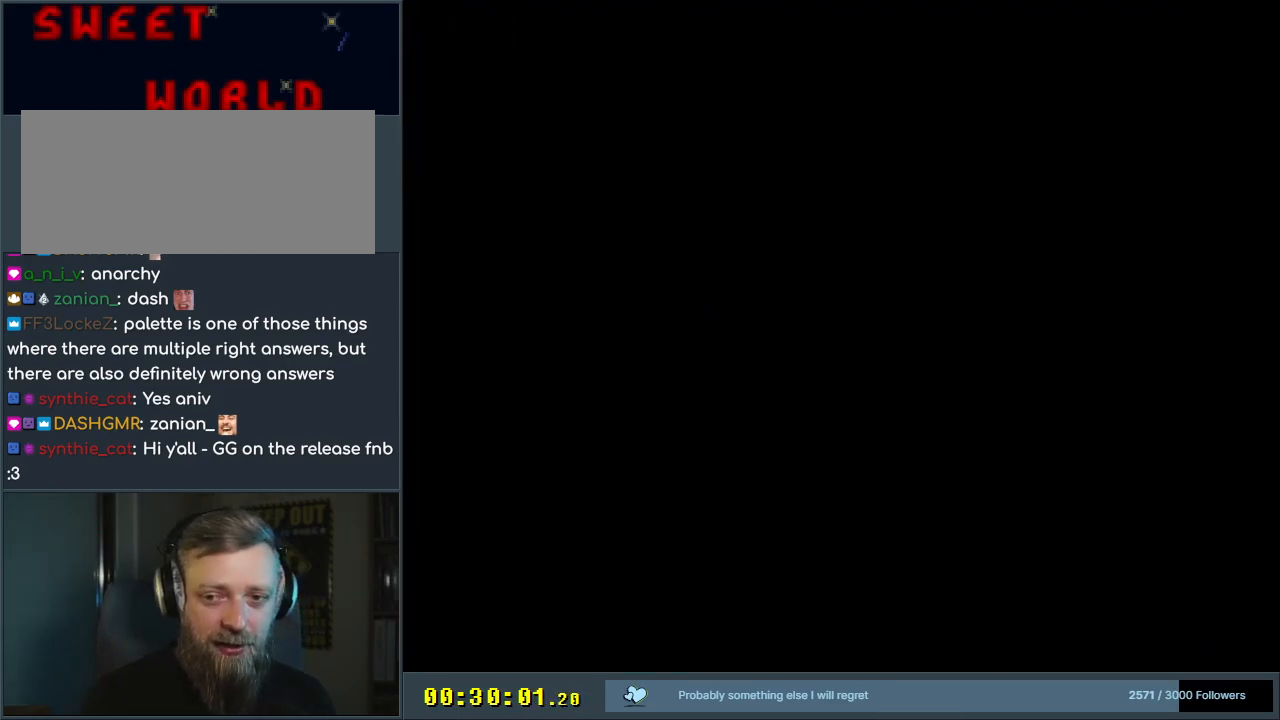
{"buttons": [], "events": []}
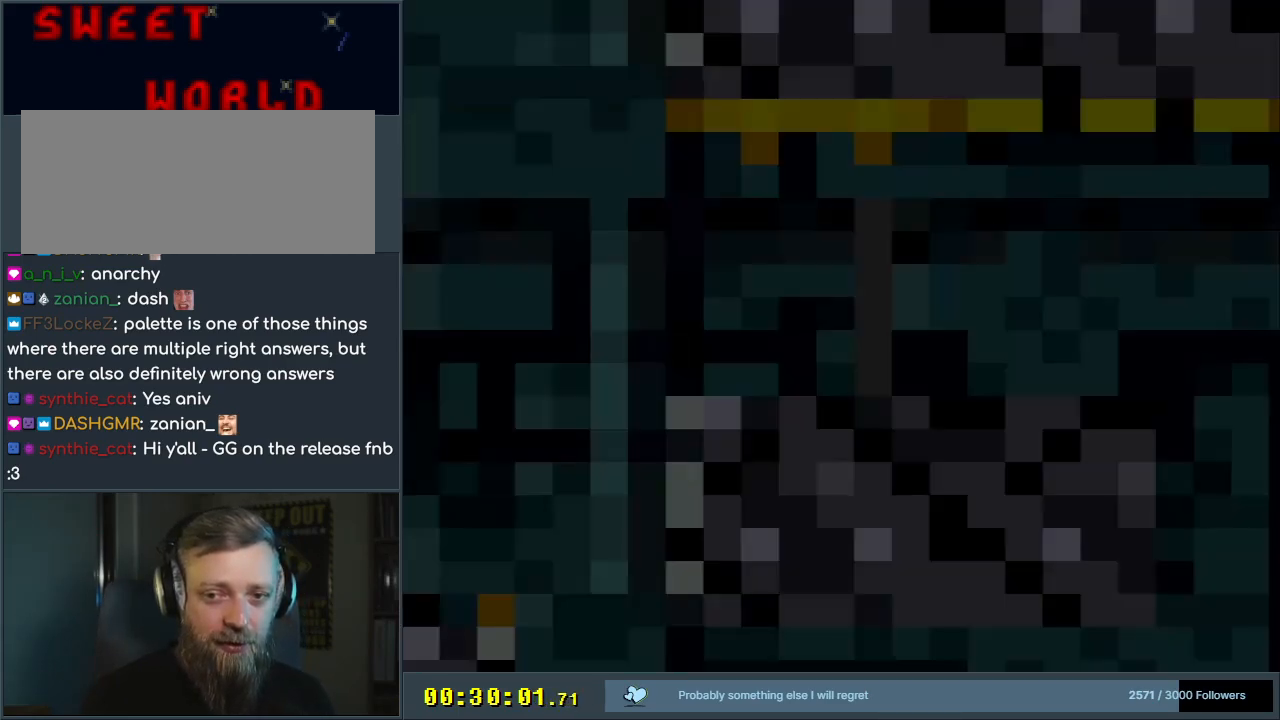
{"buttons": ["X", "DPAD_RIGHT"], "events": [[333, "DPAD_RIGHT", "down"], [333, "X", "down"]]}
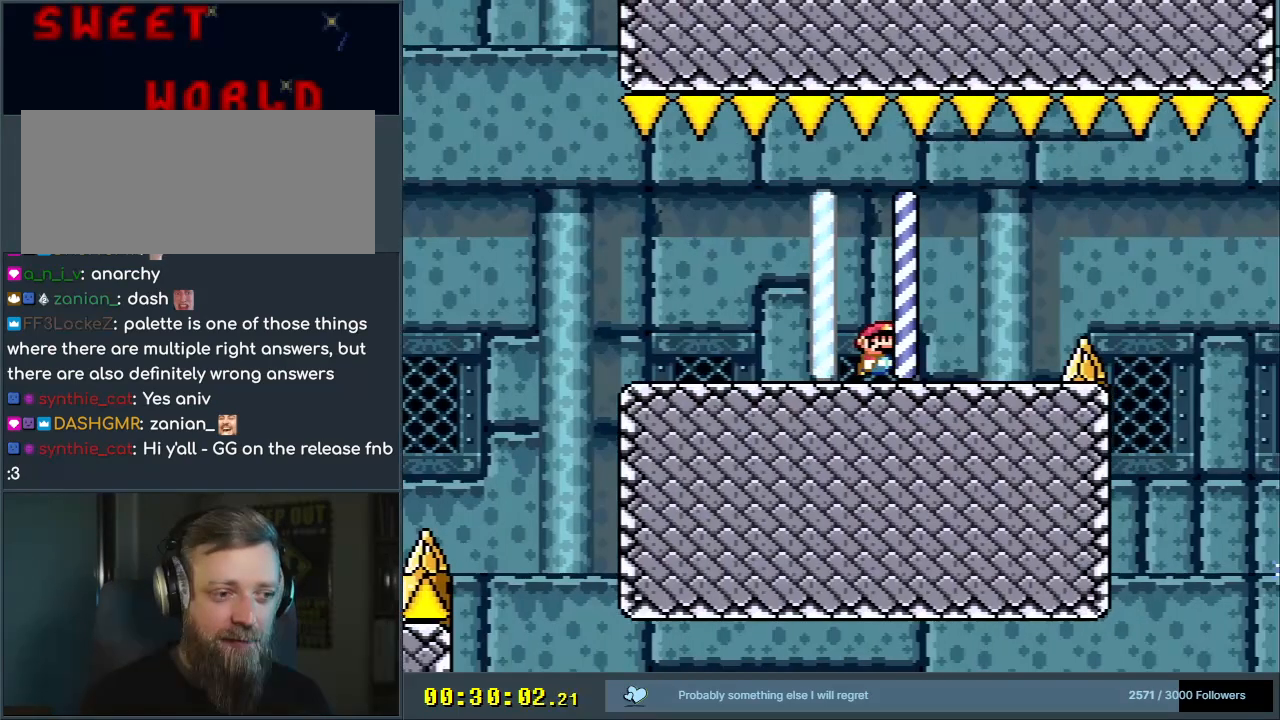
{"buttons": ["A", "X", "DPAD_RIGHT"], "events": [[233, "A", "down"], [417, "A", "up"], [500, "A", "down"]]}
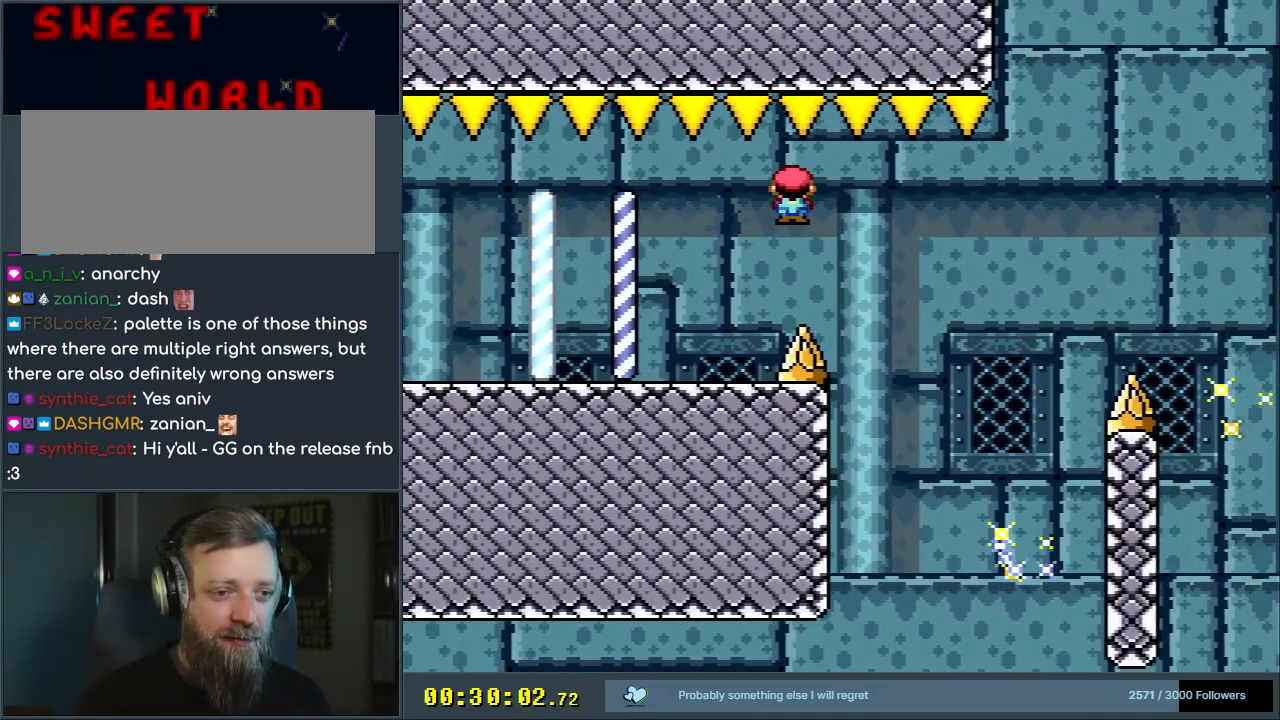
{"buttons": ["A", "X", "DPAD_LEFT"], "events": [[233, "A", "up"], [283, "DPAD_RIGHT", "up"], [417, "DPAD_LEFT", "down"], [500, "A", "down"]]}
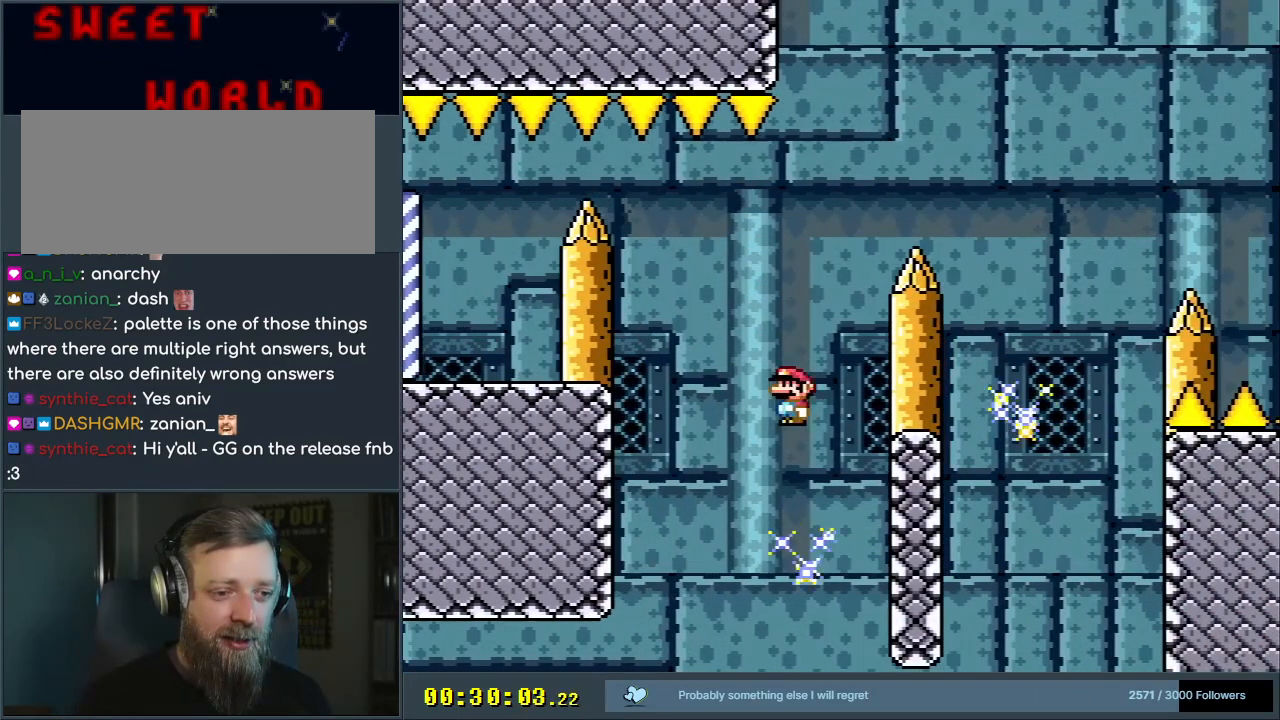
{"buttons": ["X"], "events": [[67, "DPAD_LEFT", "up"], [150, "DPAD_RIGHT", "down"], [283, "DPAD_RIGHT", "up"], [383, "DPAD_LEFT", "down"], [450, "A", "up"], [500, "DPAD_LEFT", "up"]]}
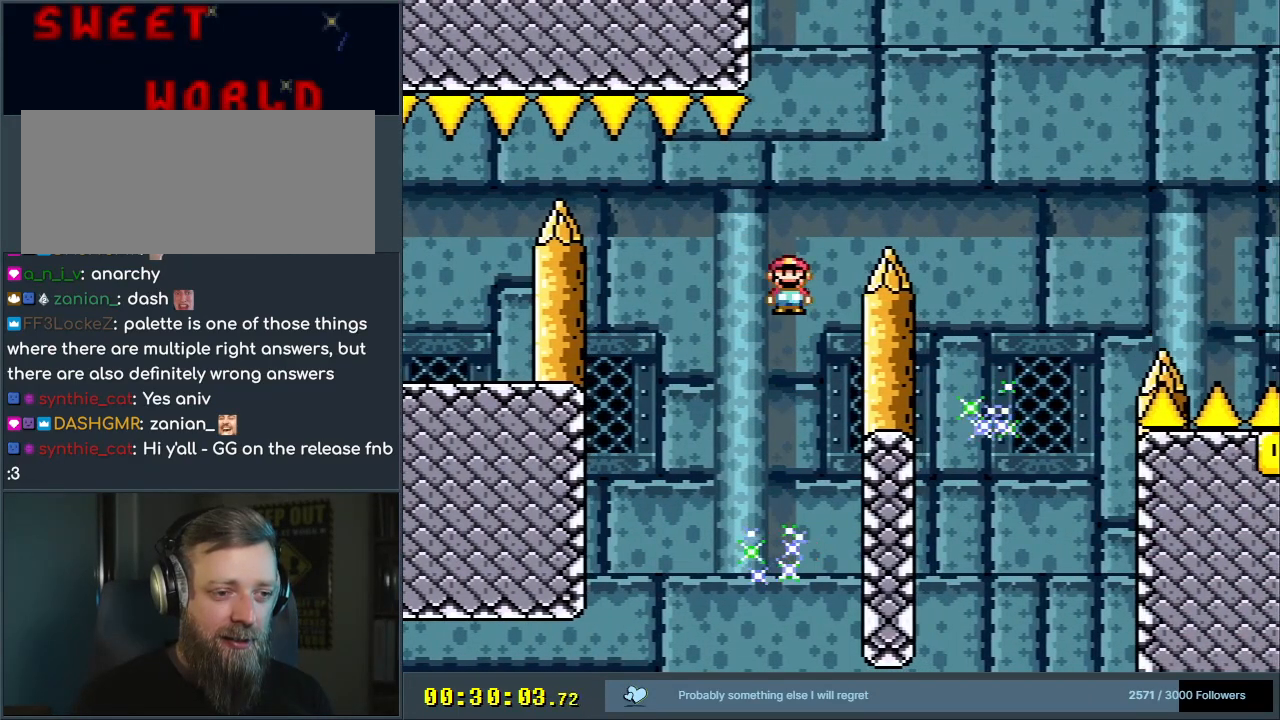
{"buttons": ["A", "X"], "events": [[267, "DPAD_RIGHT", "down"], [317, "A", "down"], [333, "DPAD_RIGHT", "up"]]}
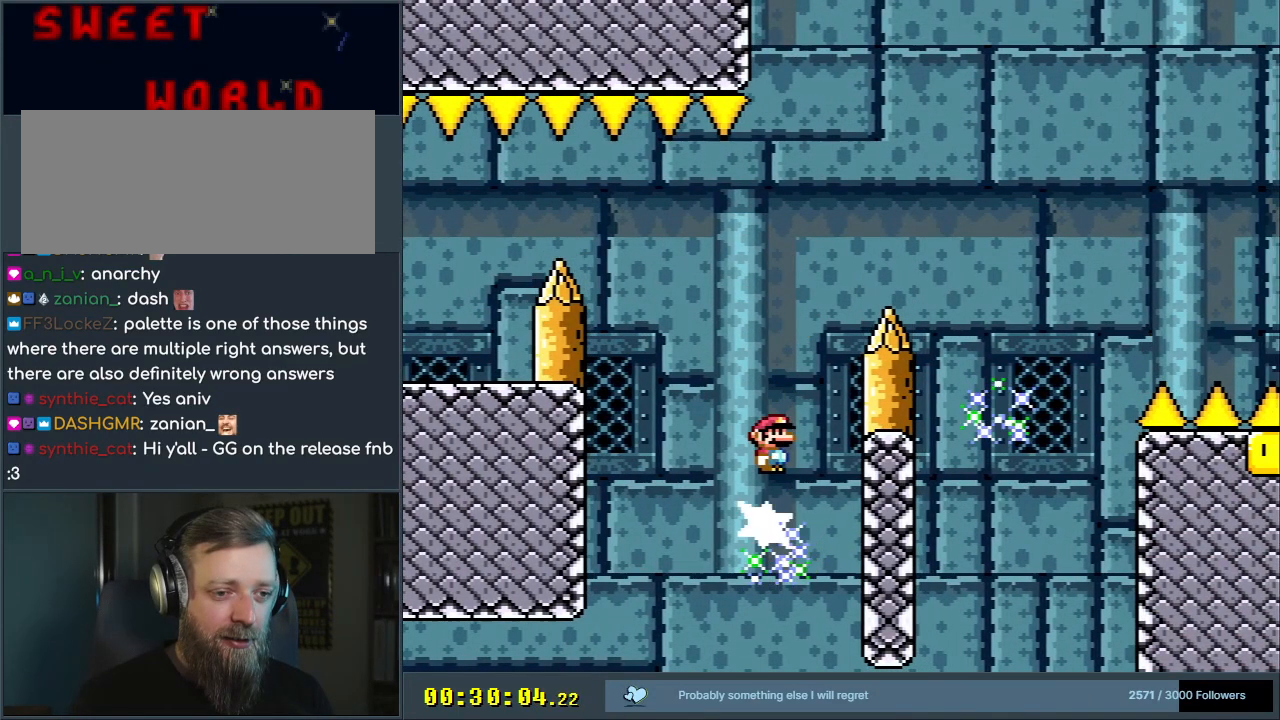
{"buttons": ["X"], "events": [[17, "DPAD_RIGHT", "down"], [400, "DPAD_RIGHT", "up"], [417, "A", "up"]]}
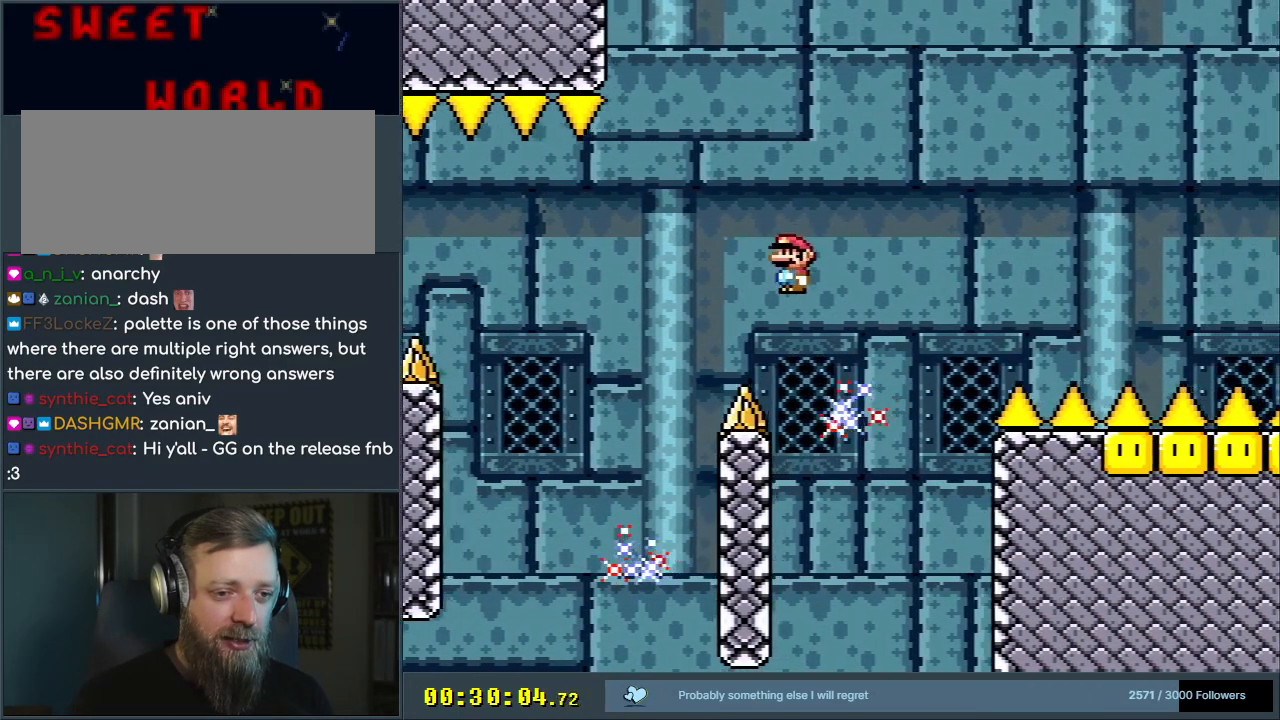
{"buttons": ["A", "X", "DPAD_RIGHT"], "events": [[17, "DPAD_LEFT", "down"], [33, "A", "down"], [100, "DPAD_LEFT", "up"], [117, "DPAD_RIGHT", "down"]]}
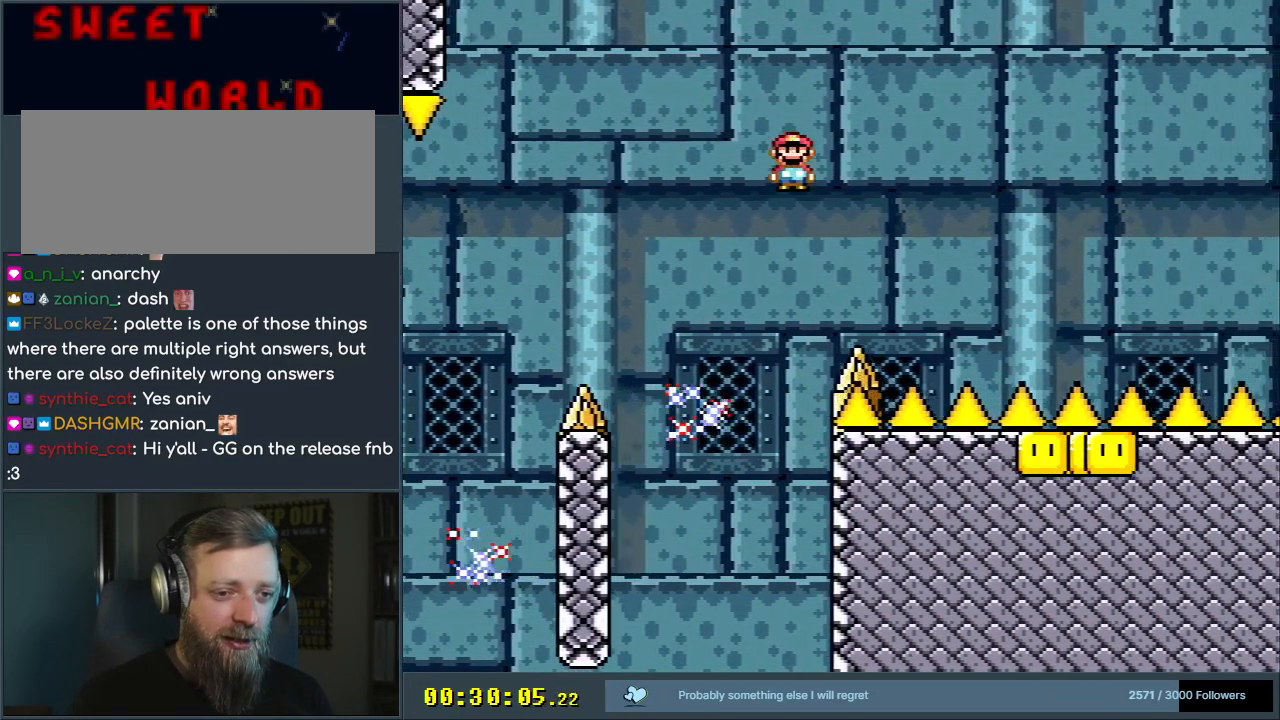
{"buttons": ["A", "X"], "events": [[200, "DPAD_RIGHT", "up"], [233, "DPAD_LEFT", "down"], [450, "DPAD_LEFT", "up"]]}
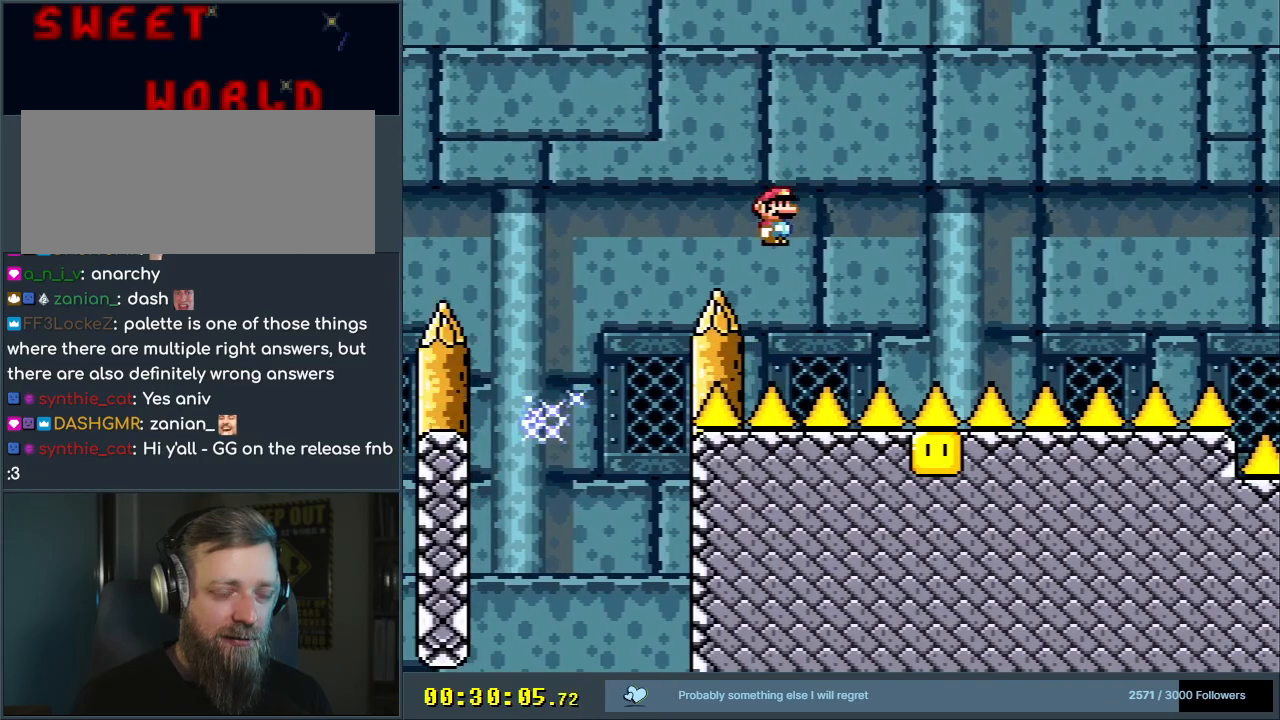
{"buttons": [], "events": [[50, "A", "up"], [117, "X", "up"], [333, "A", "down"], [450, "A", "up"]]}
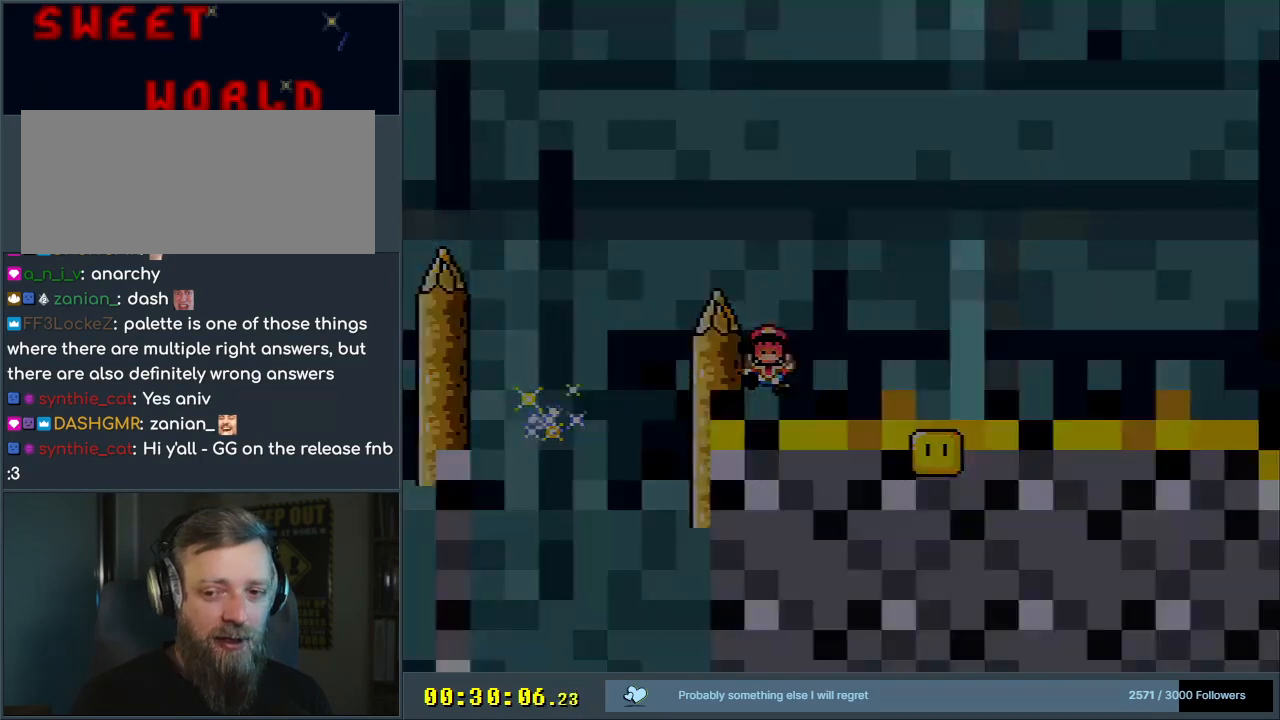
{"buttons": [], "events": [[33, "A", "down"], [183, "A", "up"]]}
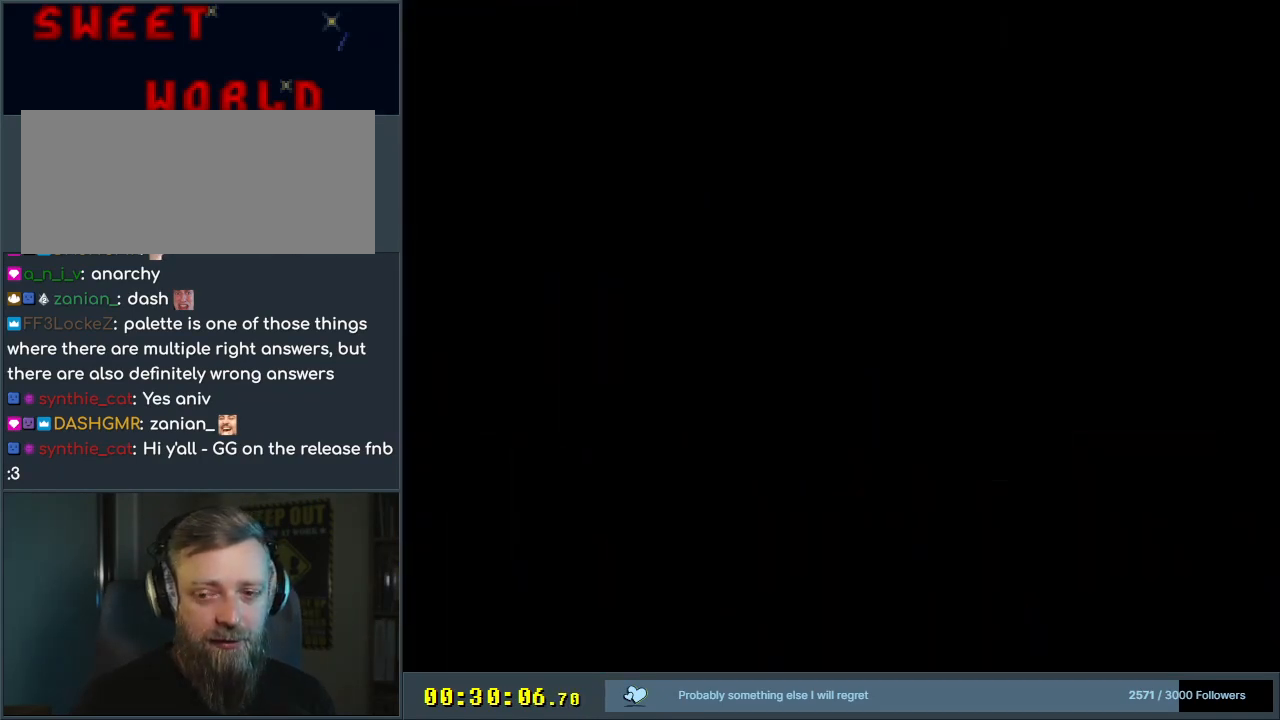
{"buttons": [], "events": []}
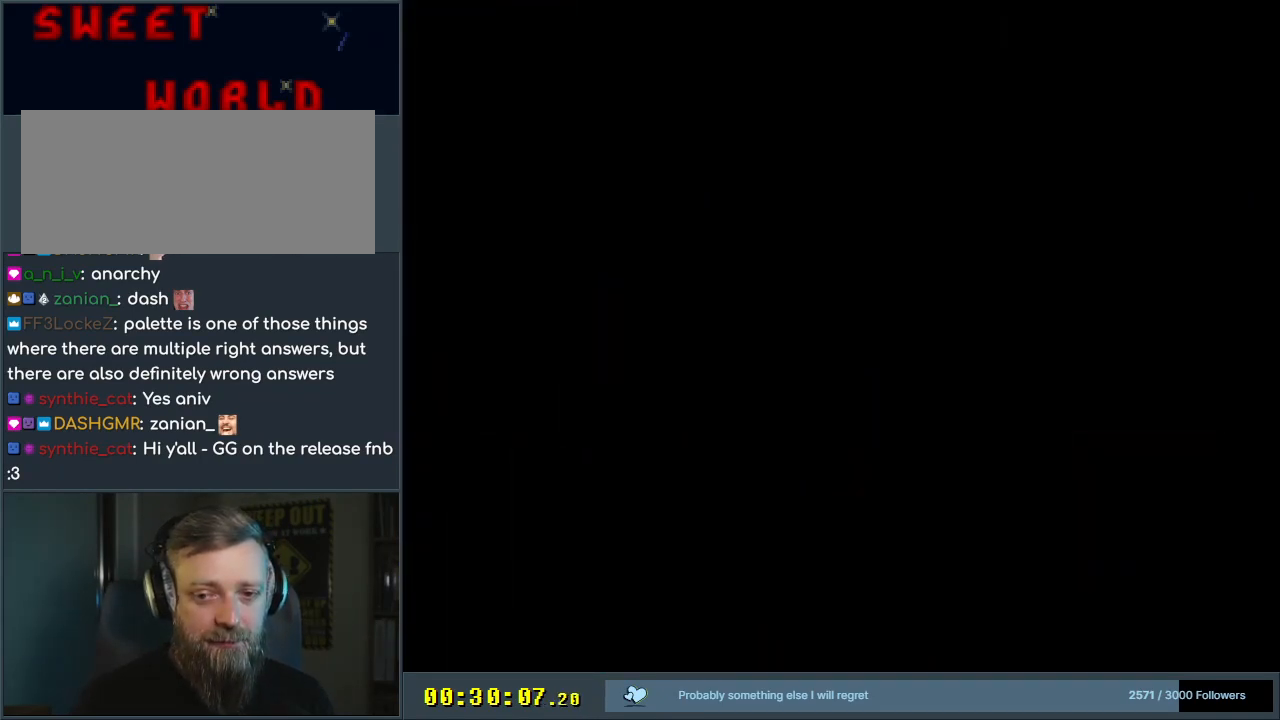
{"buttons": ["X", "DPAD_RIGHT"], "events": [[183, "X", "down"], [450, "DPAD_RIGHT", "down"]]}
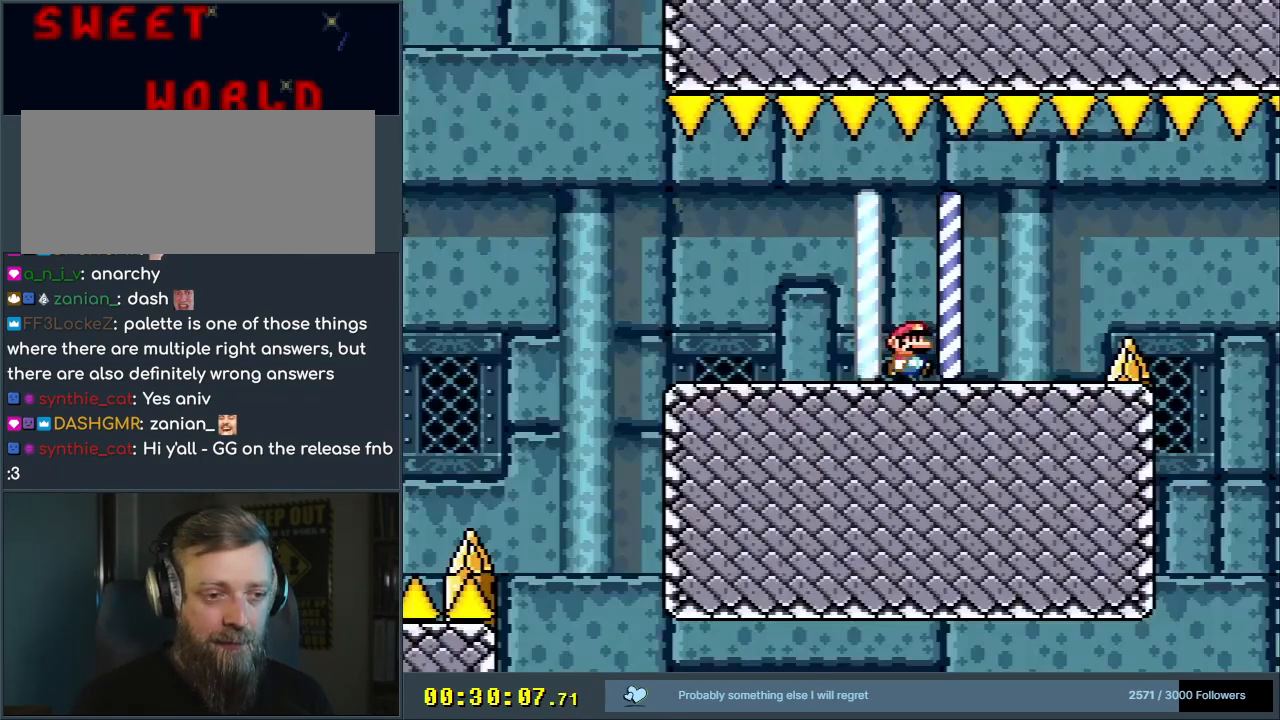
{"buttons": ["X", "DPAD_RIGHT"], "events": [[283, "A", "down"], [500, "A", "up"]]}
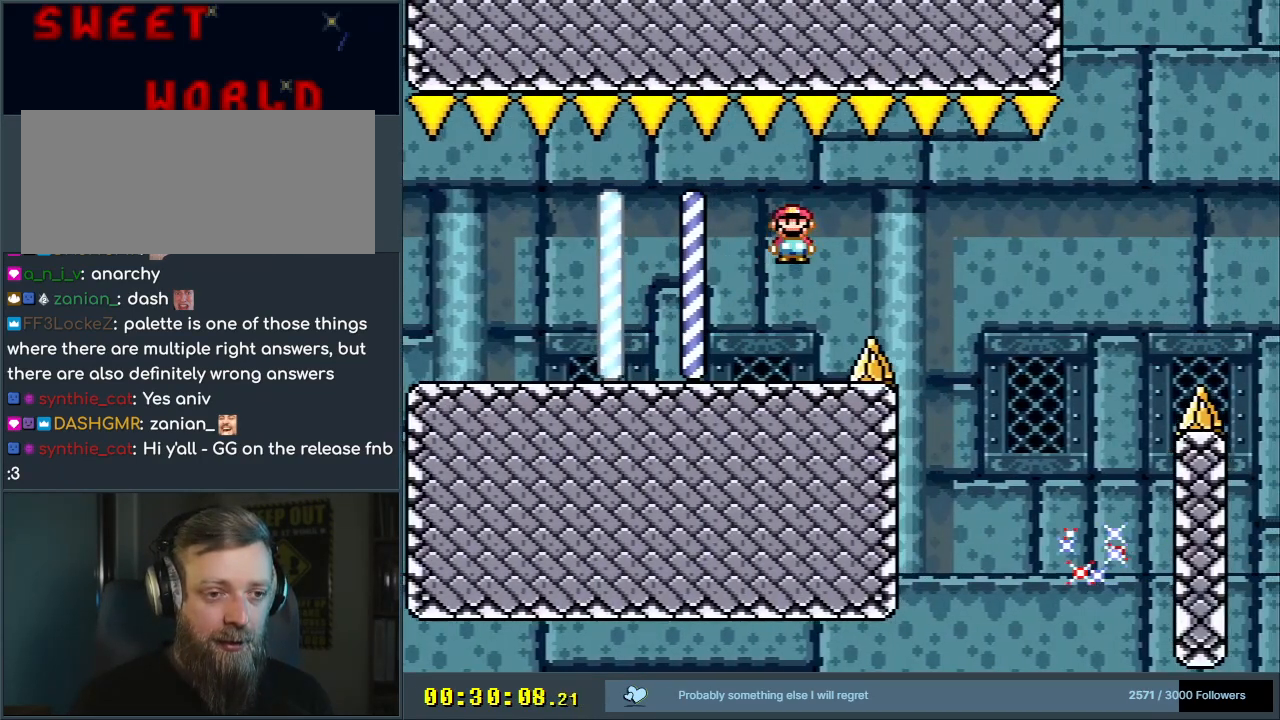
{"buttons": ["X"], "events": [[83, "A", "down"], [300, "A", "up"], [350, "DPAD_RIGHT", "up"]]}
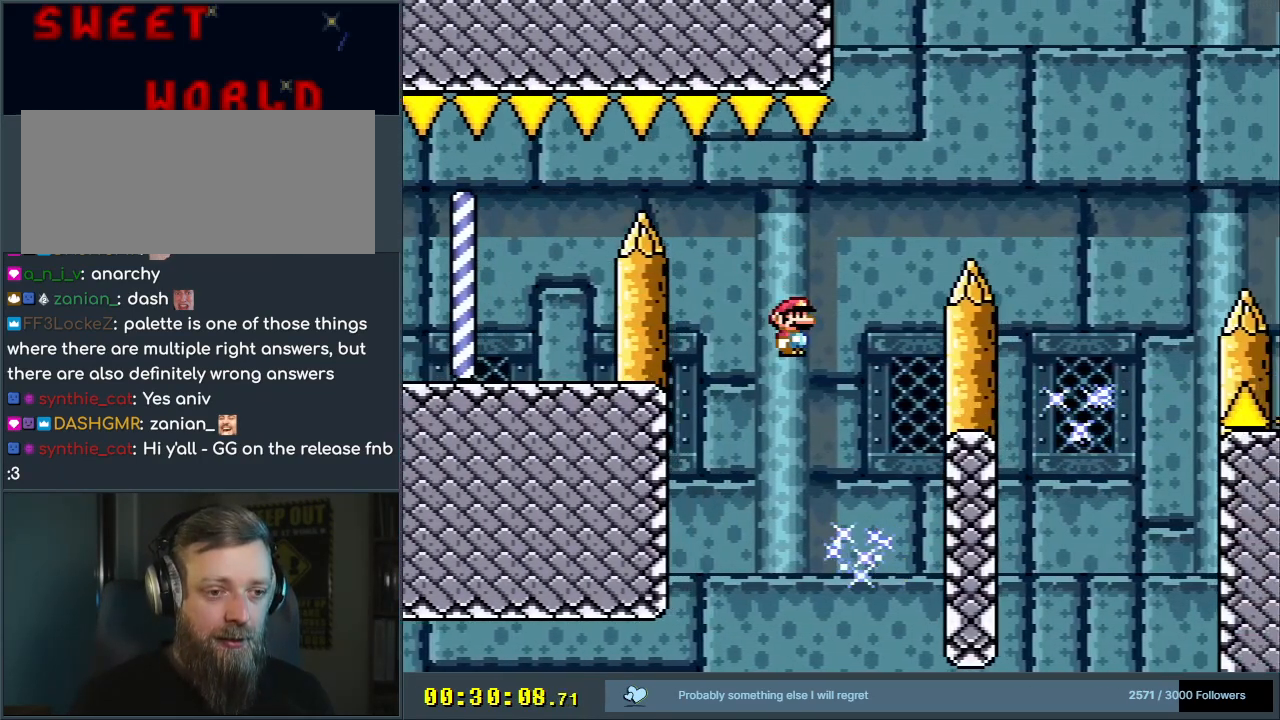
{"buttons": ["A", "X", "DPAD_RIGHT"], "events": [[17, "A", "down"], [33, "DPAD_LEFT", "down"], [167, "DPAD_LEFT", "up"], [417, "DPAD_RIGHT", "down"]]}
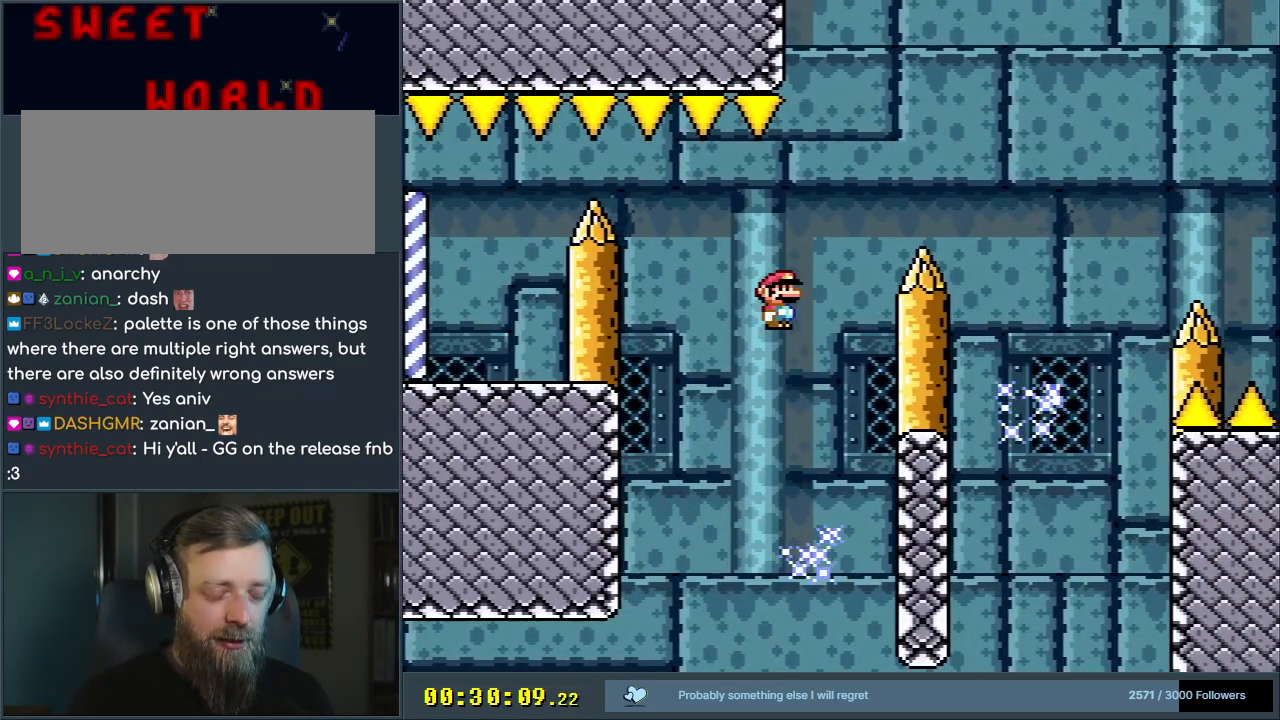
{"buttons": ["A", "X"], "events": [[17, "DPAD_RIGHT", "up"], [133, "A", "up"], [317, "A", "down"], [317, "DPAD_LEFT", "down"], [483, "DPAD_LEFT", "up"]]}
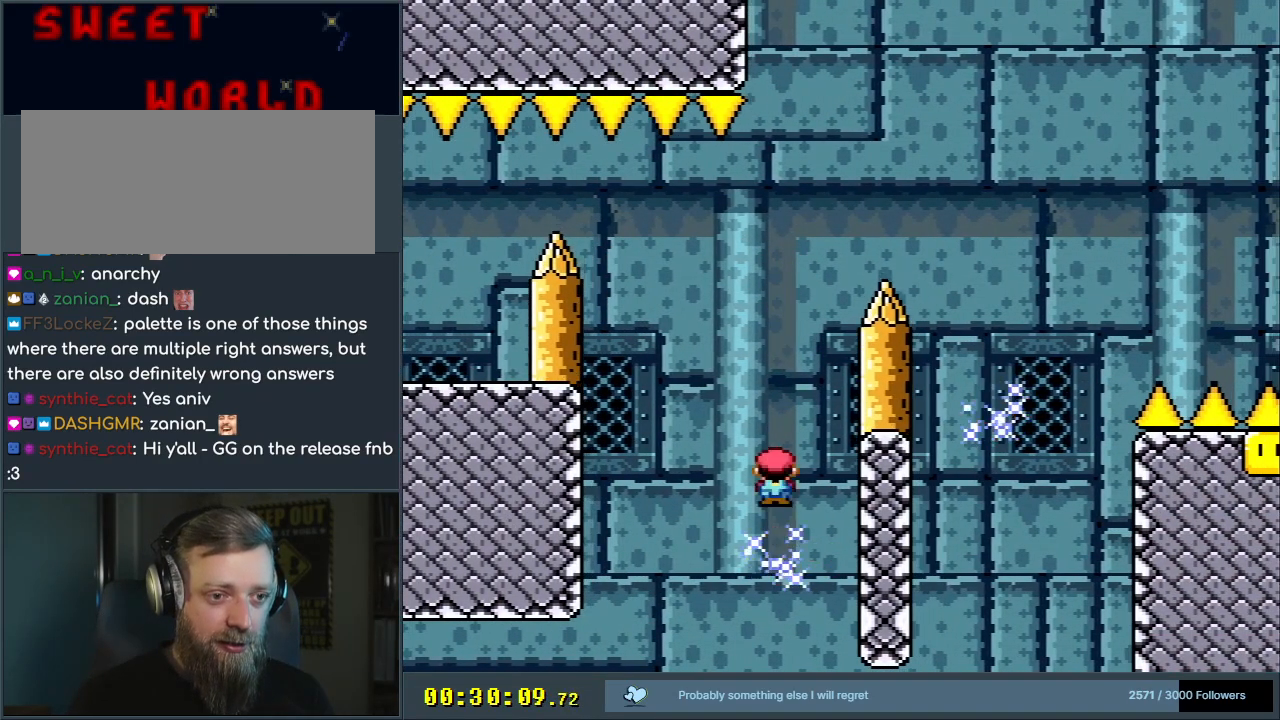
{"buttons": ["A", "X", "DPAD_RIGHT"], "events": [[83, "DPAD_RIGHT", "down"]]}
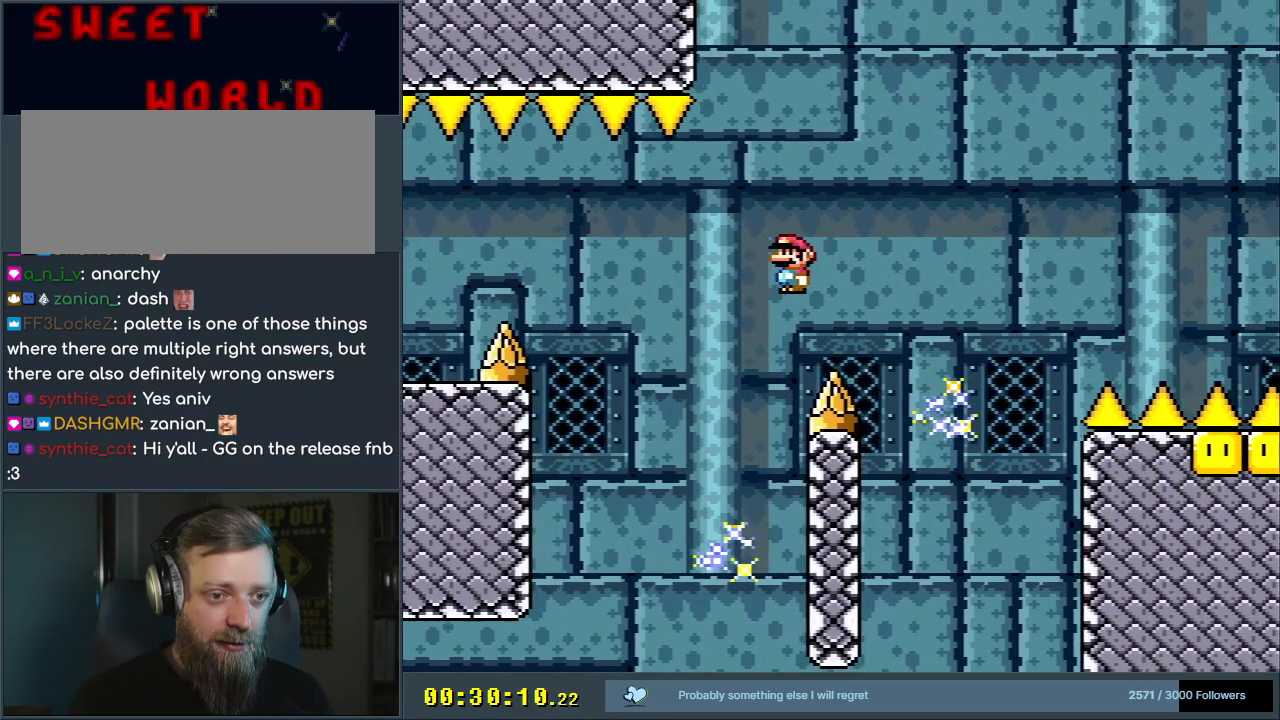
{"buttons": ["X"], "events": [[50, "A", "up"], [100, "A", "down"], [167, "DPAD_RIGHT", "up"], [333, "DPAD_LEFT", "down"], [500, "A", "up"], [500, "DPAD_LEFT", "up"]]}
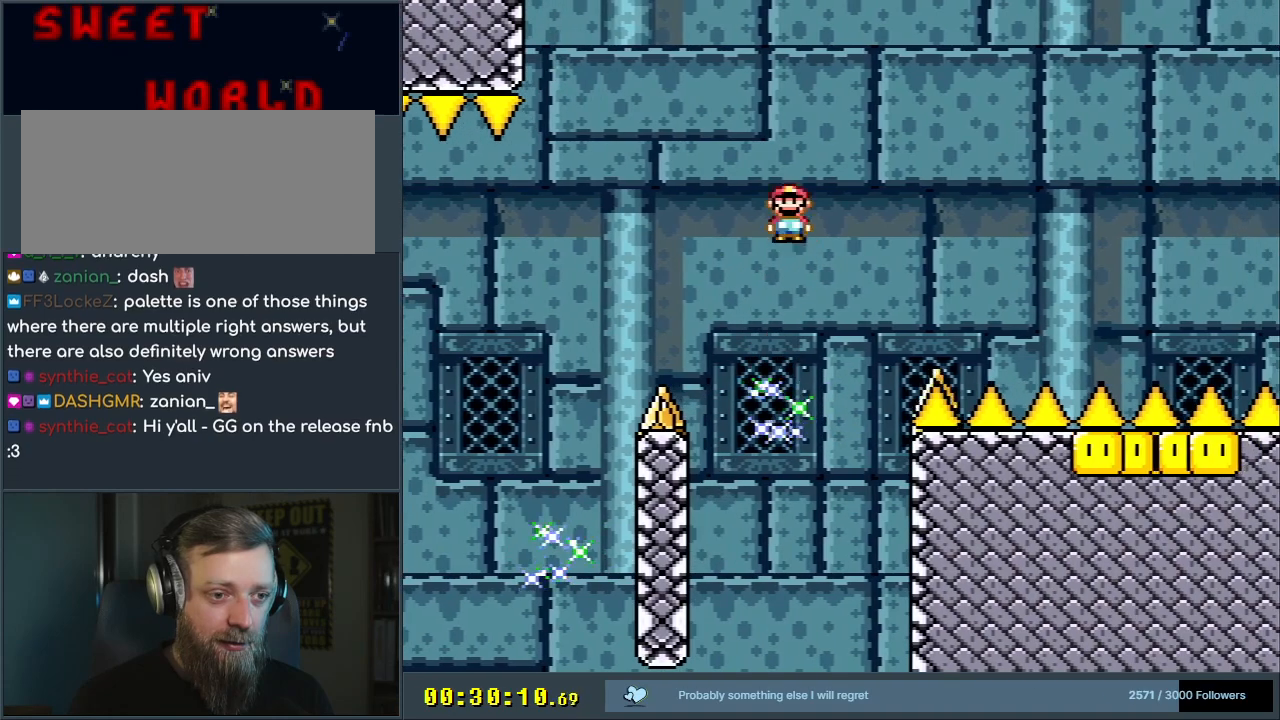
{"buttons": ["A", "X", "DPAD_RIGHT"], "events": [[133, "A", "down"], [467, "DPAD_RIGHT", "down"]]}